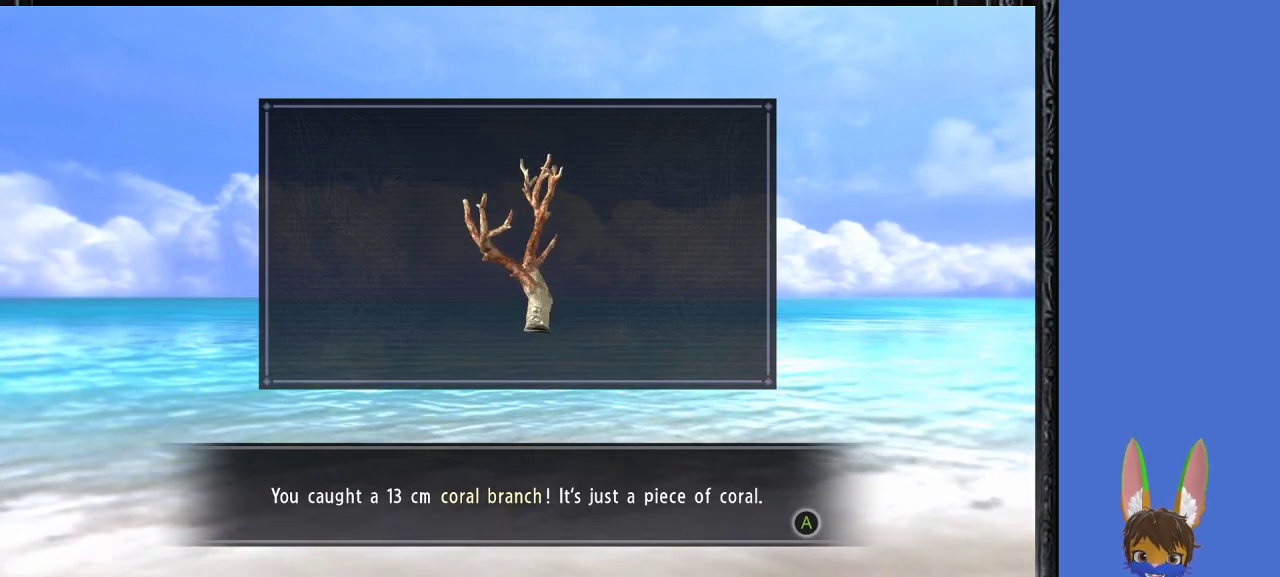
Gameplay with a controller (PlayStation layout); each line is a JSON object with the inputs held at the frame after it. "events" lists button and stick changes between this image and that frame as [ms after this image, input, new state], when the widget could be followed in between.
{"buttons": [], "left_stick": "center", "right_stick": "center", "events": [[300, "CROSS", "down"], [500, "CROSS", "up"]]}
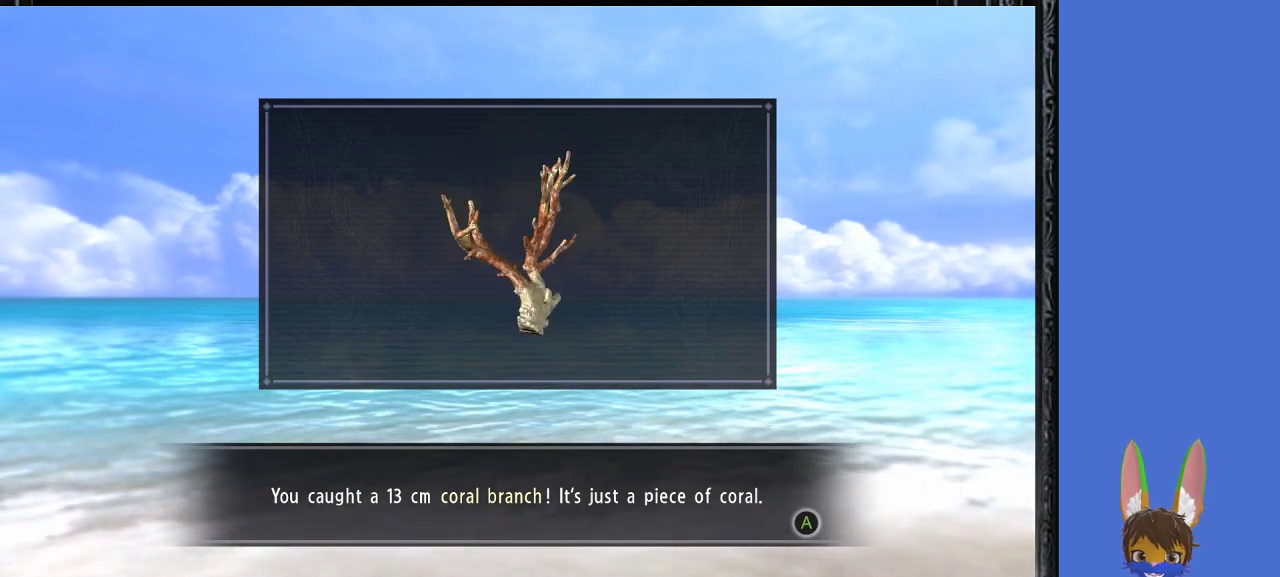
{"buttons": [], "left_stick": "center", "right_stick": "center", "events": []}
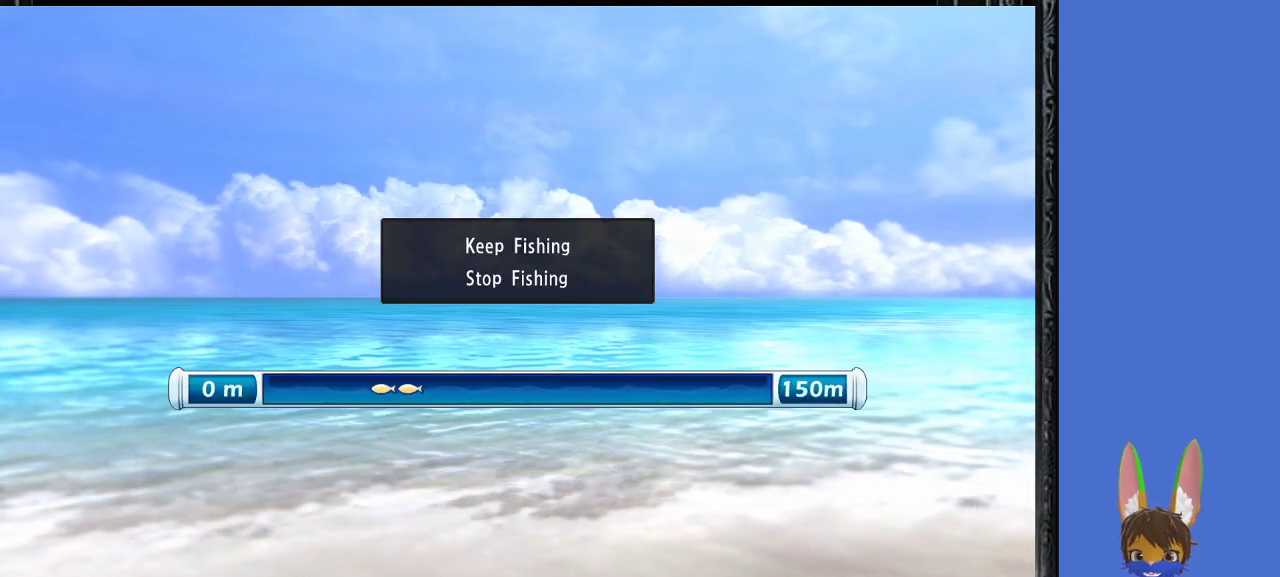
{"buttons": [], "left_stick": "down", "right_stick": "center", "events": [[433, "left_stick", "down"]]}
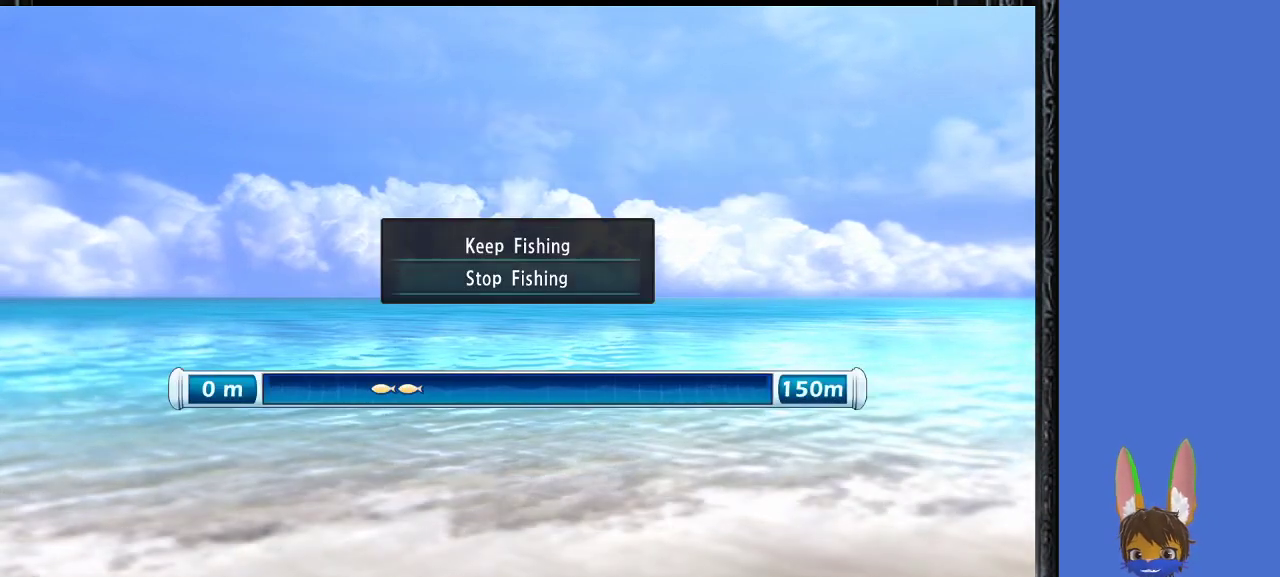
{"buttons": ["CROSS"], "left_stick": "center", "right_stick": "center", "events": [[67, "left_stick", "center"], [400, "CROSS", "down"]]}
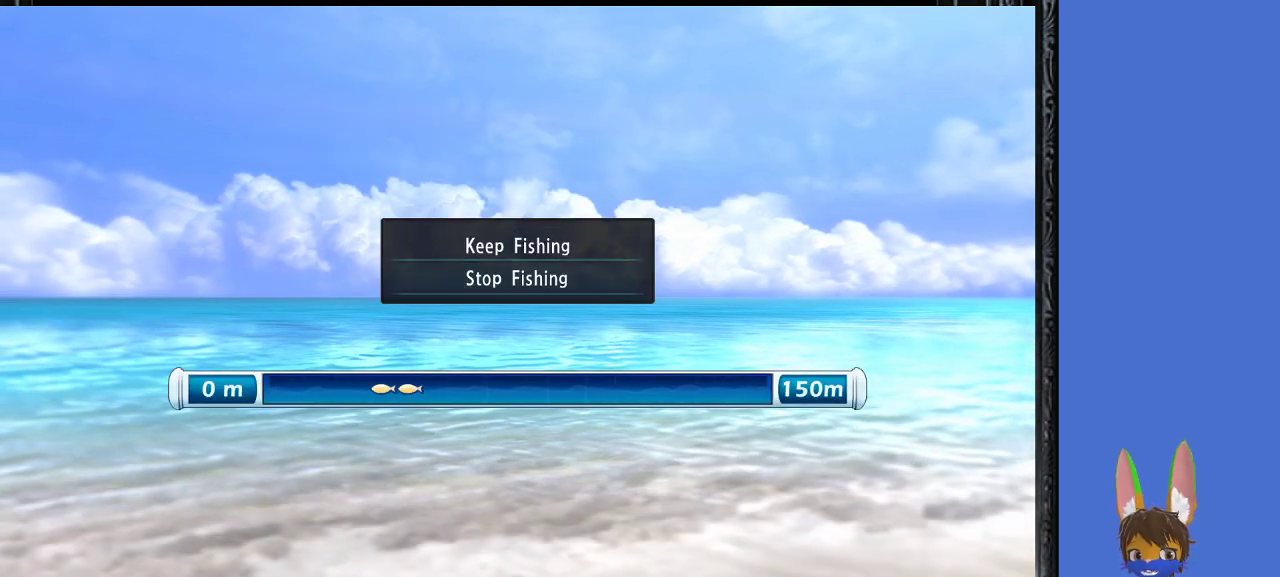
{"buttons": [], "left_stick": "center", "right_stick": "center", "events": [[67, "CROSS", "up"]]}
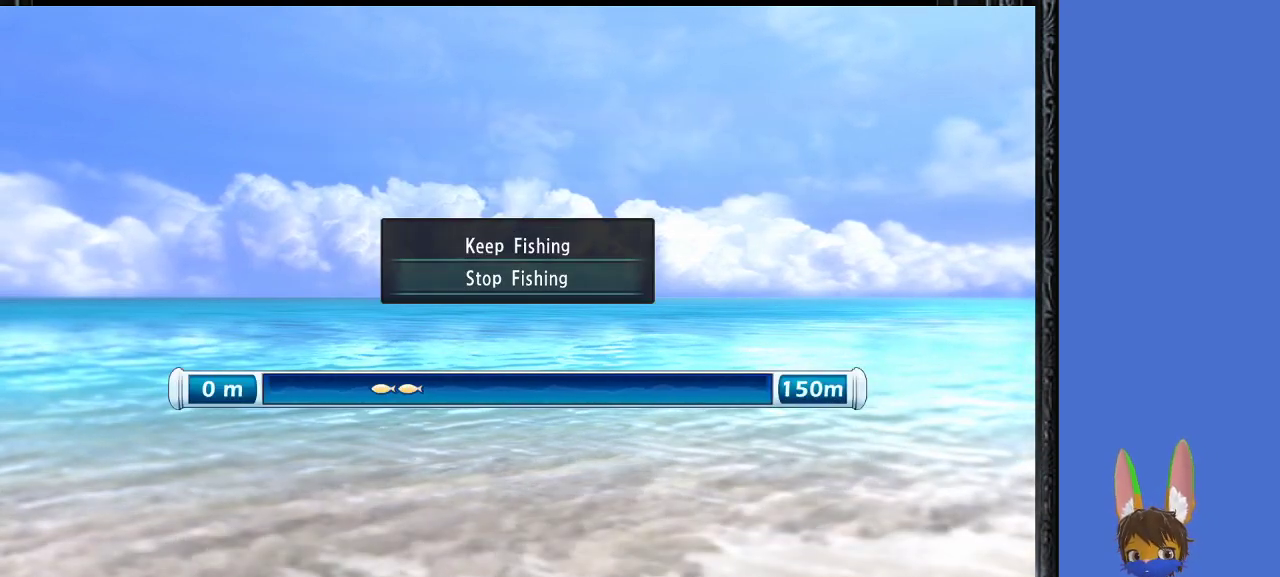
{"buttons": [], "left_stick": "center", "right_stick": "center", "events": []}
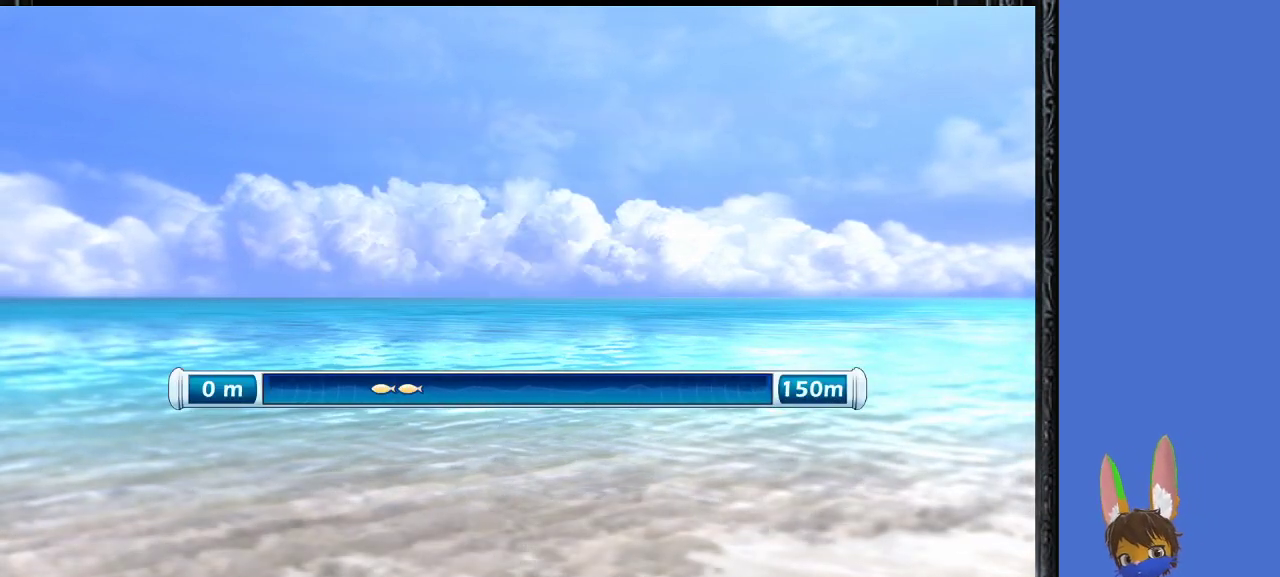
{"buttons": [], "left_stick": "center", "right_stick": "center", "events": []}
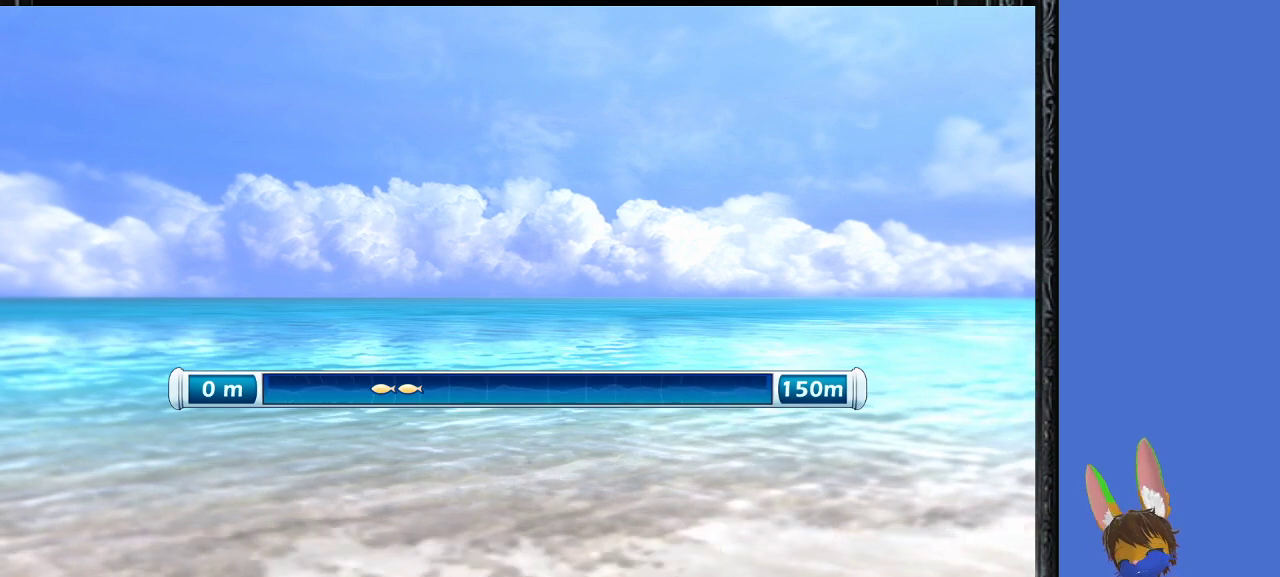
{"buttons": [], "left_stick": "center", "right_stick": "center", "events": []}
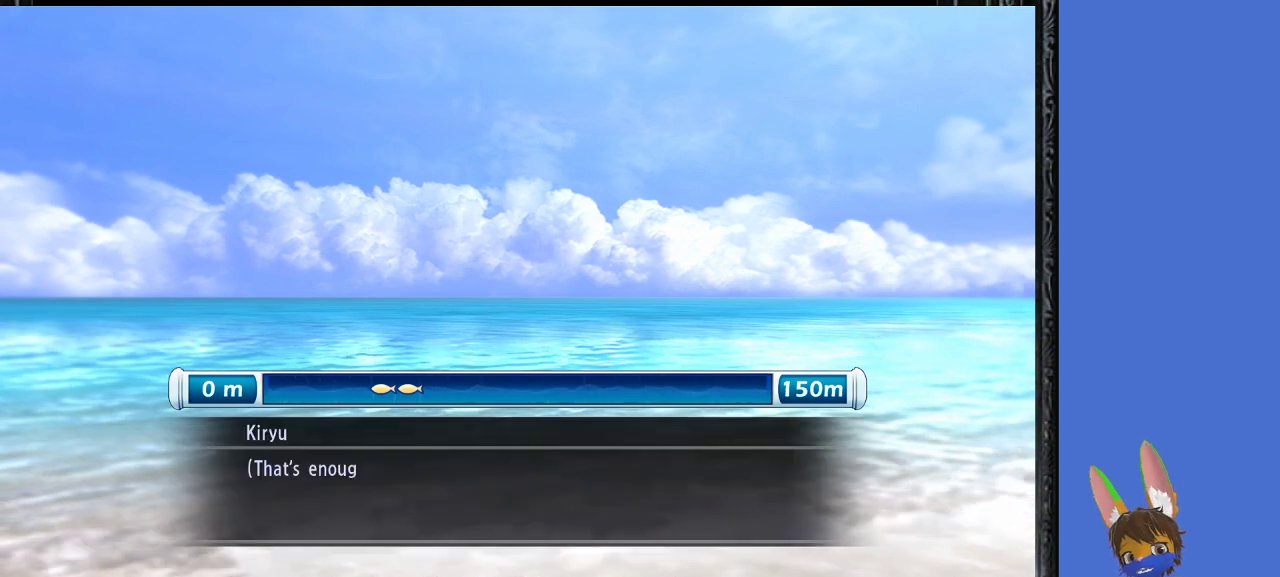
{"buttons": [], "left_stick": "center", "right_stick": "center", "events": []}
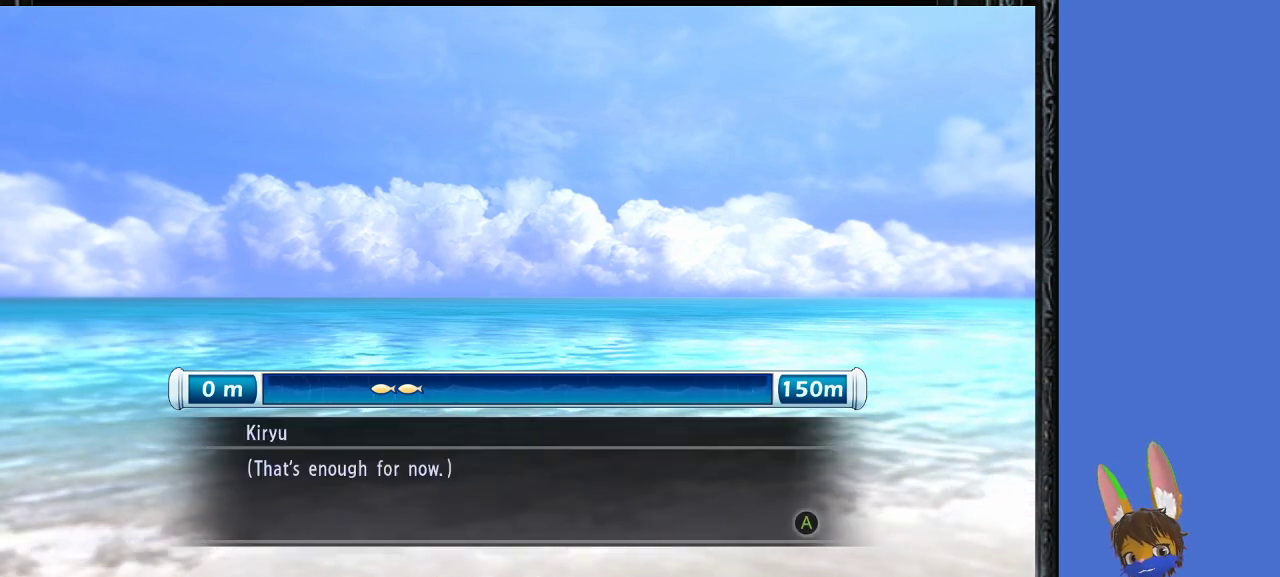
{"buttons": [], "left_stick": "center", "right_stick": "center", "events": [[333, "CROSS", "down"], [500, "CROSS", "up"]]}
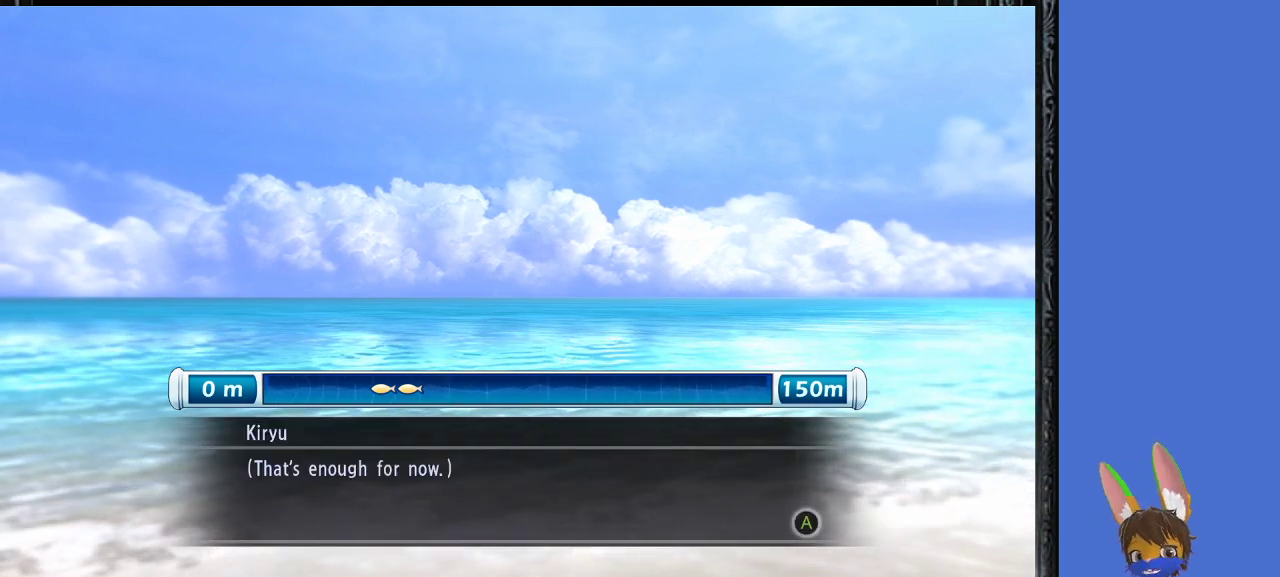
{"buttons": [], "left_stick": "center", "right_stick": "center", "events": []}
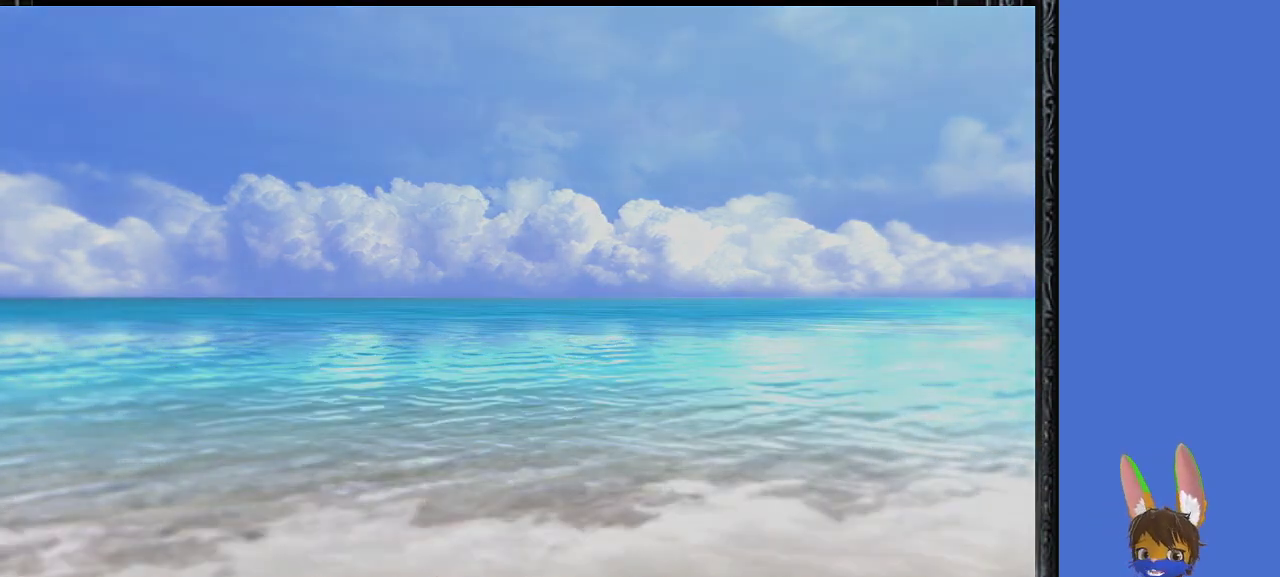
{"buttons": [], "left_stick": "center", "right_stick": "center", "events": []}
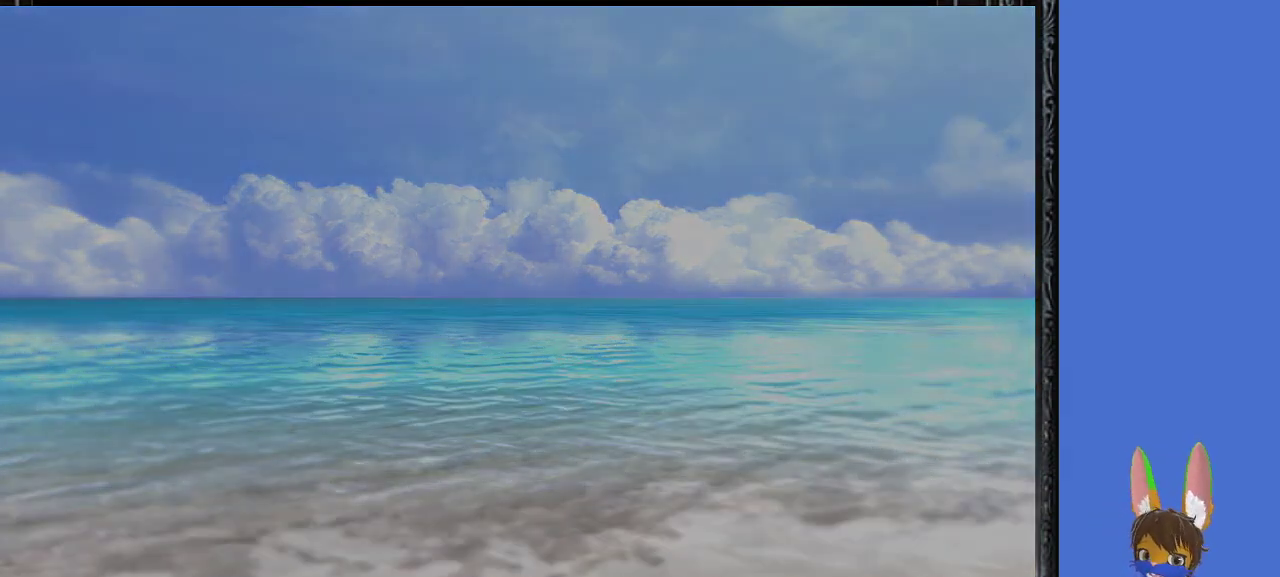
{"buttons": [], "left_stick": "center", "right_stick": "center", "events": []}
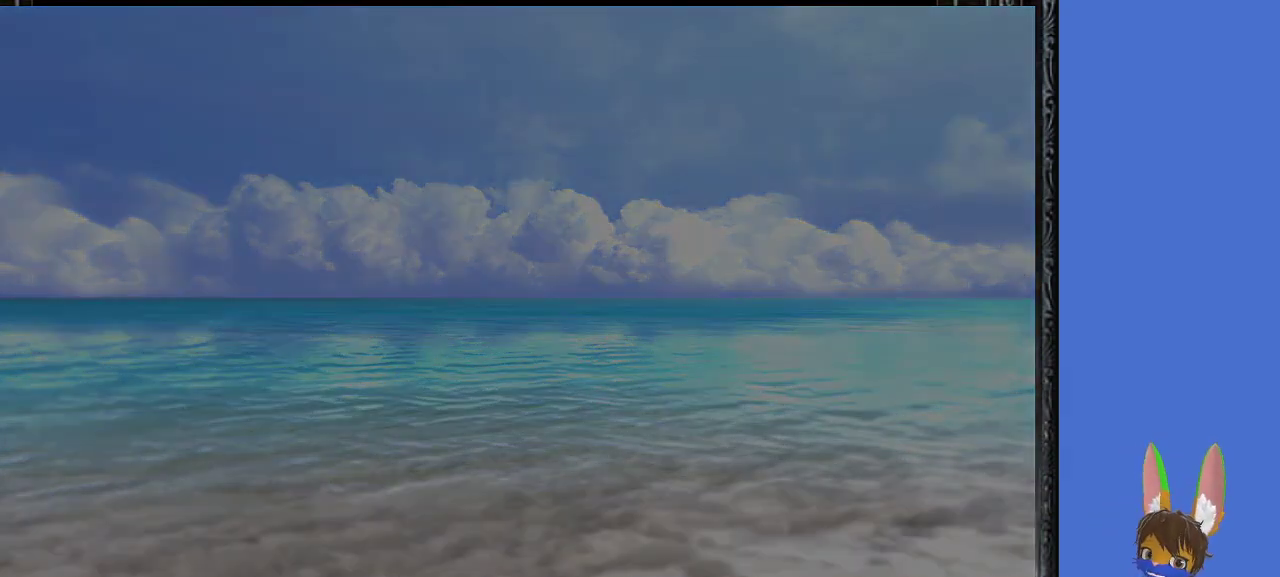
{"buttons": [], "left_stick": "center", "right_stick": "center", "events": []}
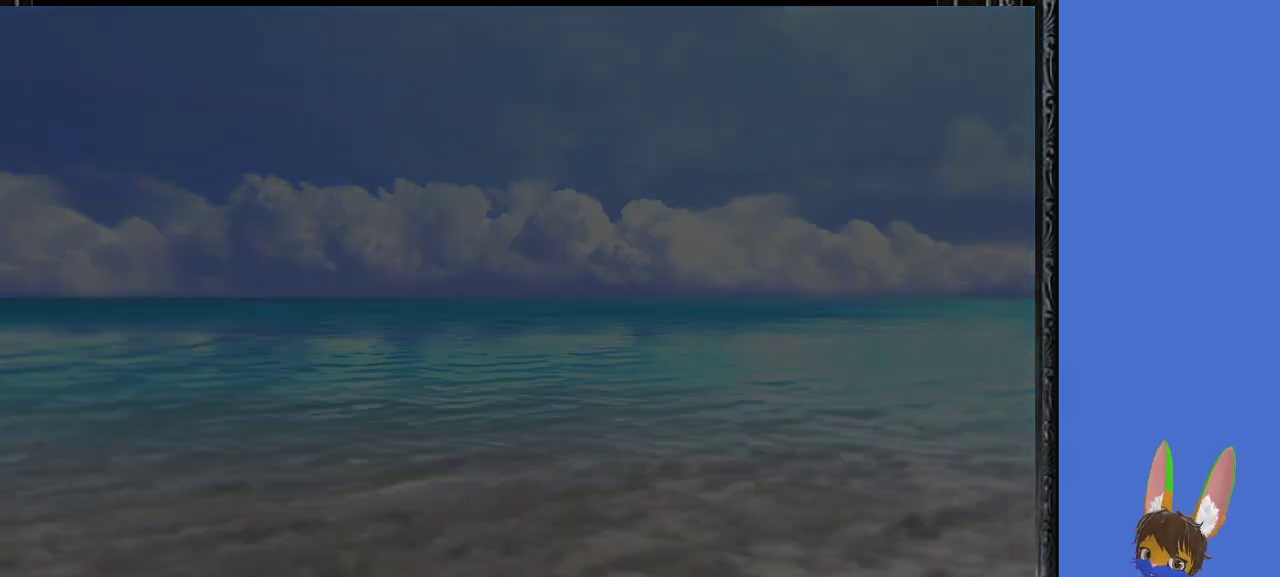
{"buttons": [], "left_stick": "center", "right_stick": "center", "events": []}
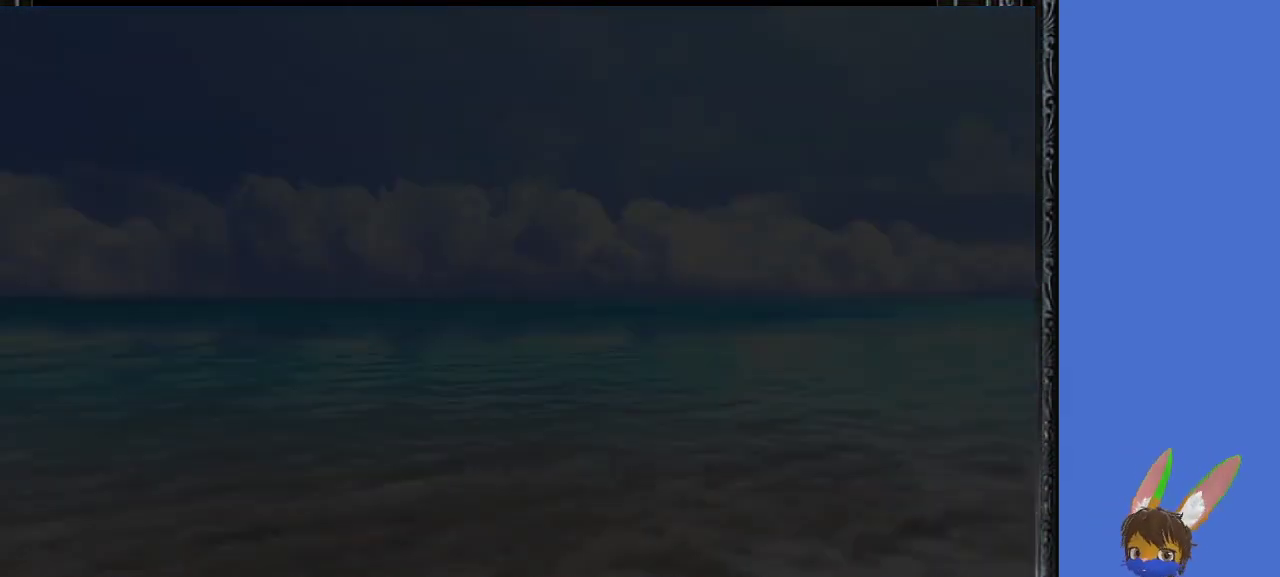
{"buttons": [], "left_stick": "right", "right_stick": "right", "events": [[100, "left_stick", "right"], [433, "right_stick", "right"]]}
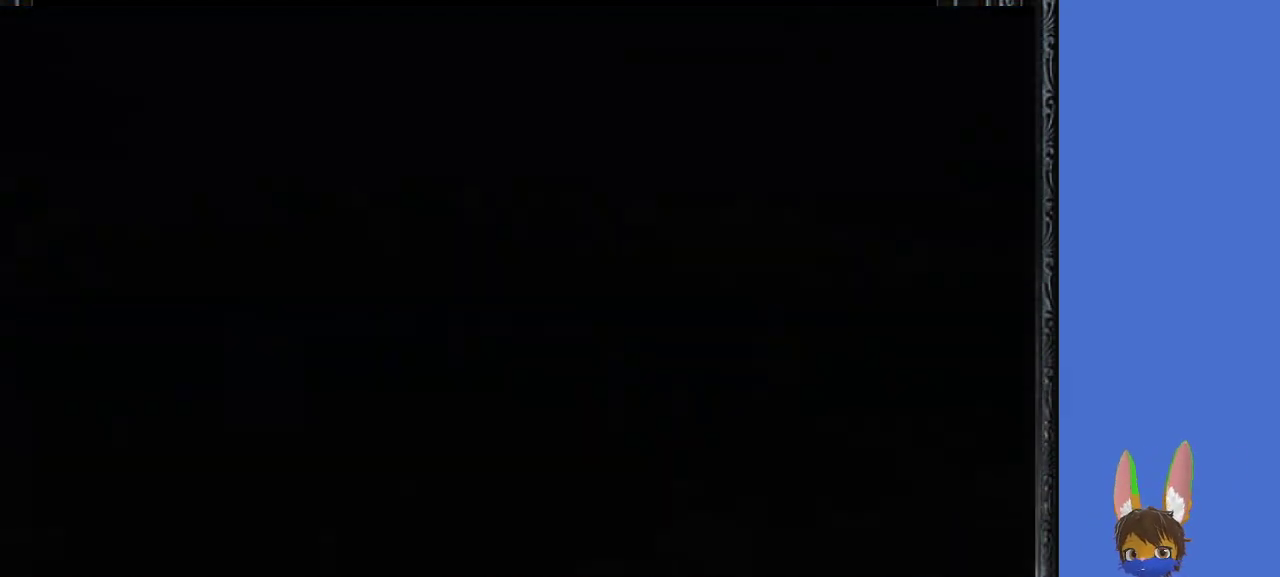
{"buttons": [], "left_stick": "center", "right_stick": "right", "events": [[267, "left_stick", "center"]]}
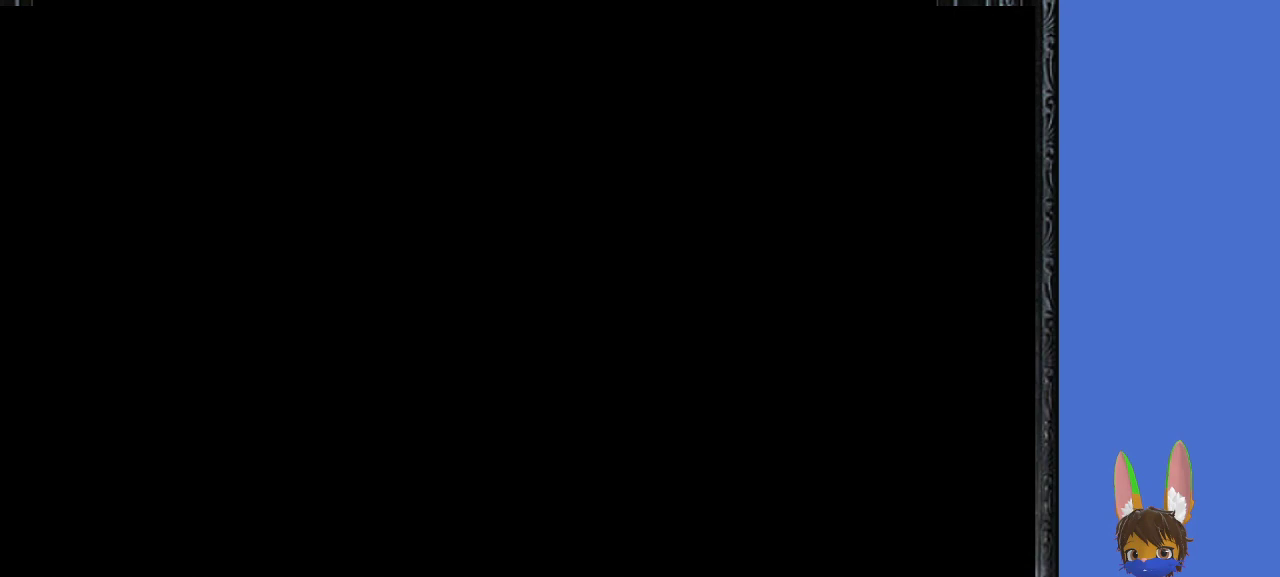
{"buttons": [], "left_stick": "right", "right_stick": "right", "events": [[500, "left_stick", "right"]]}
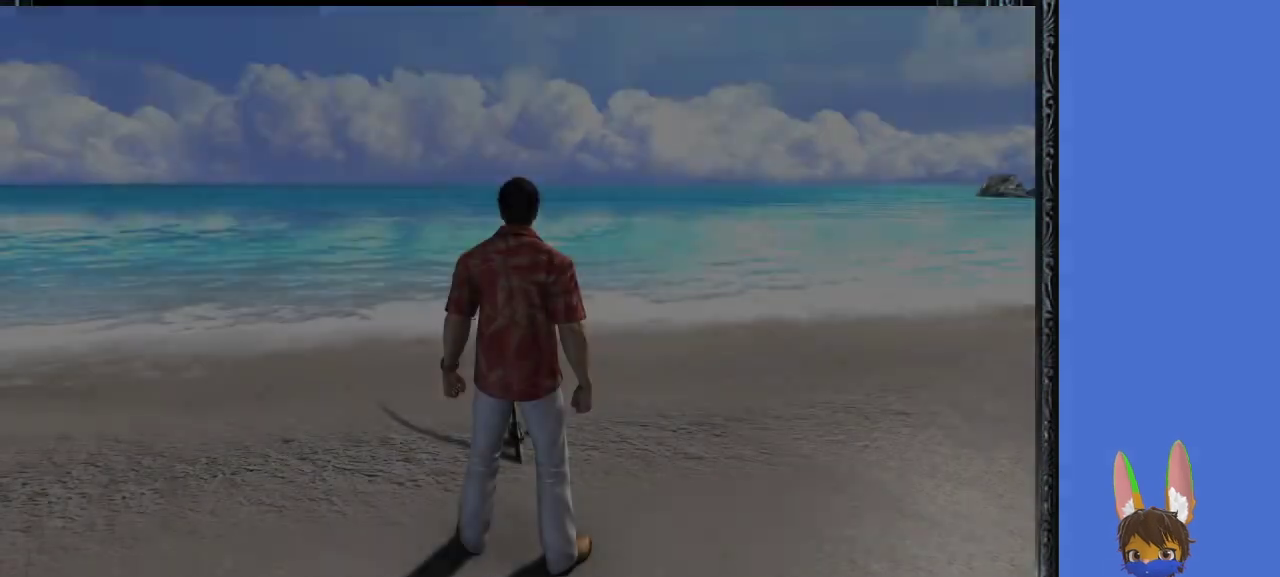
{"buttons": [], "left_stick": "up-right", "right_stick": "right", "events": [[500, "left_stick", "up-right"]]}
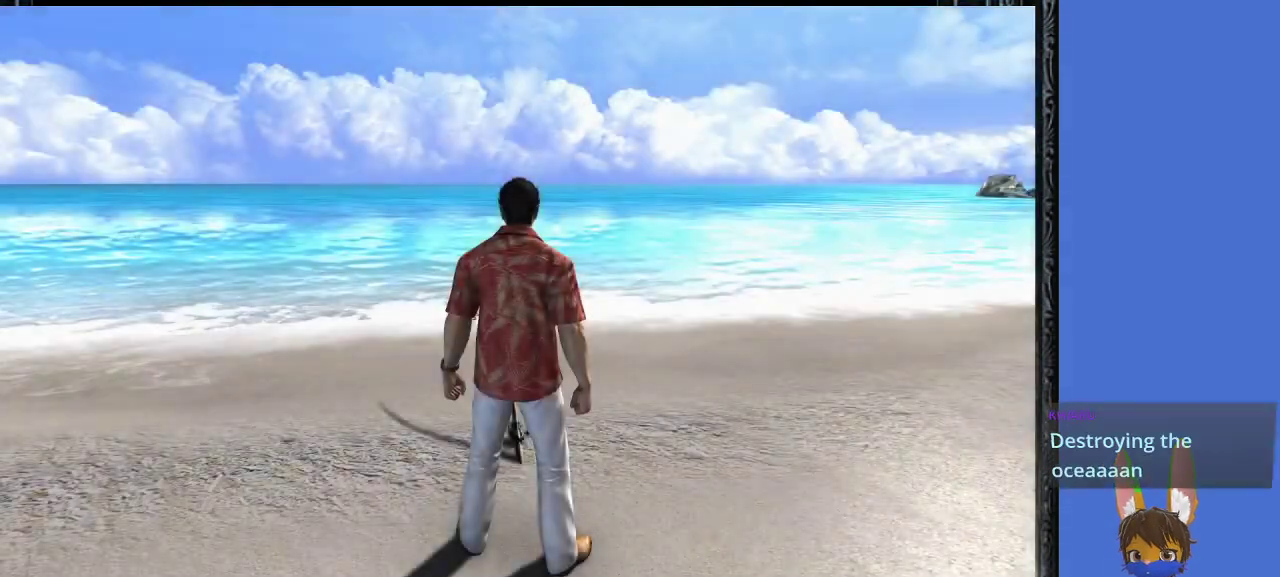
{"buttons": [], "left_stick": "up", "right_stick": "right", "events": [[367, "left_stick", "up"]]}
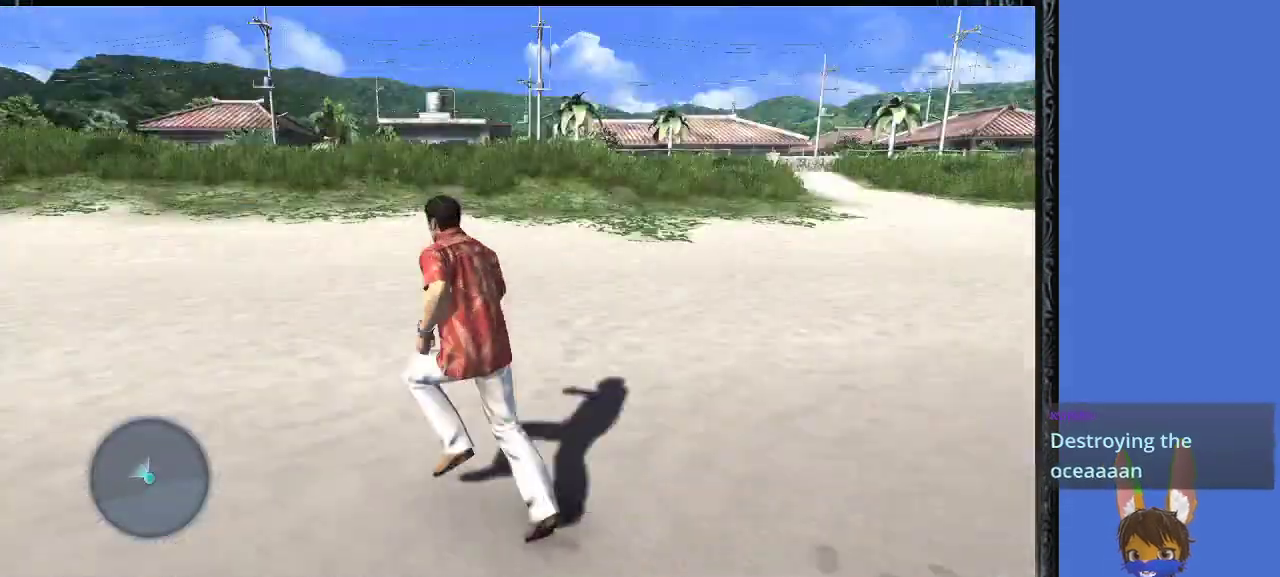
{"buttons": [], "left_stick": "up", "right_stick": "right", "events": []}
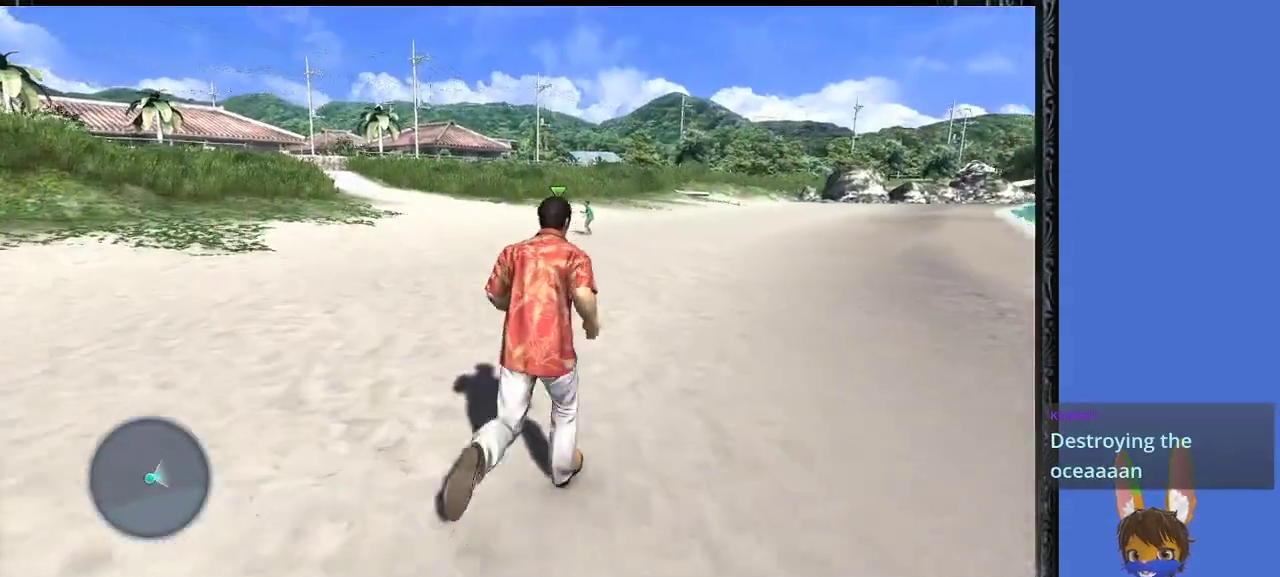
{"buttons": [], "left_stick": "up", "right_stick": "right", "events": []}
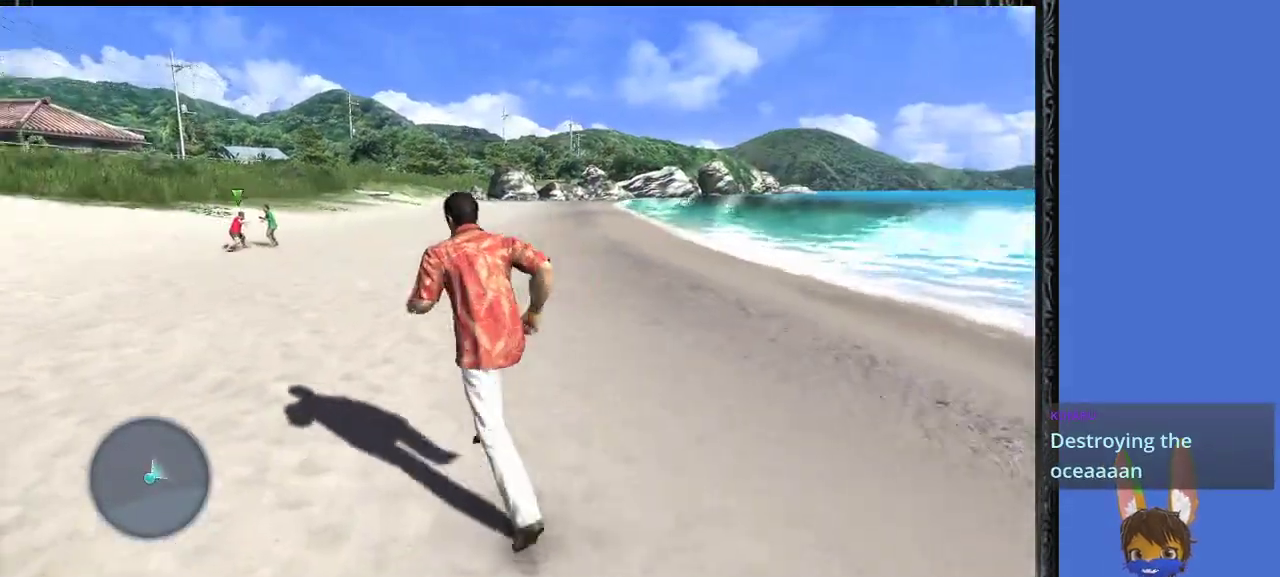
{"buttons": [], "left_stick": "up", "right_stick": "right", "events": []}
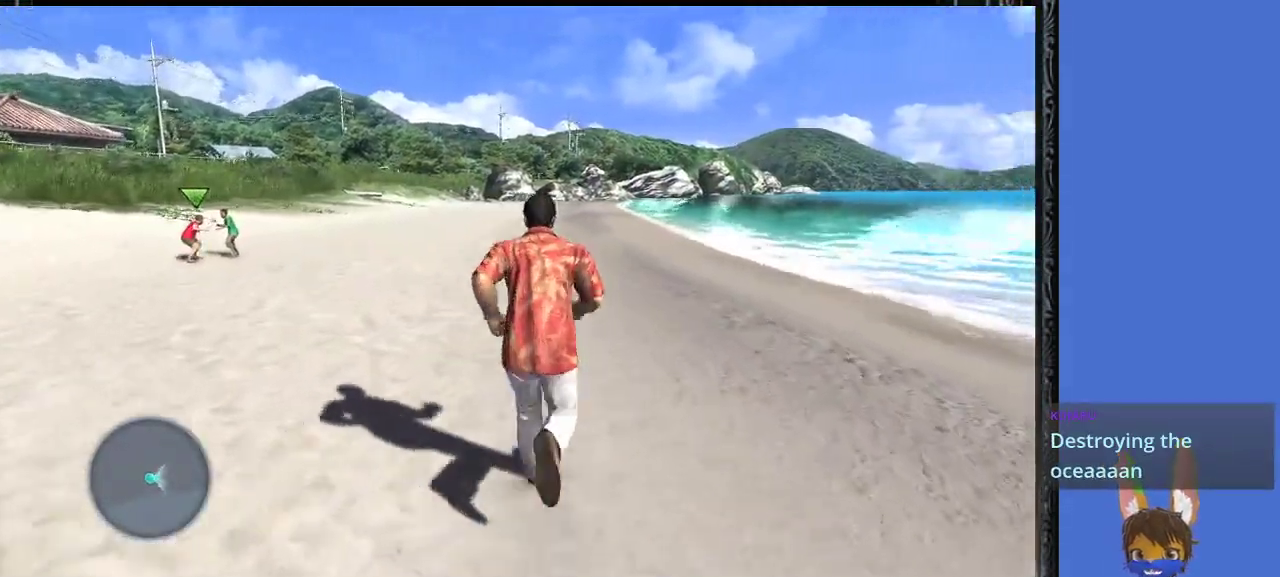
{"buttons": [], "left_stick": "up", "right_stick": "right", "events": []}
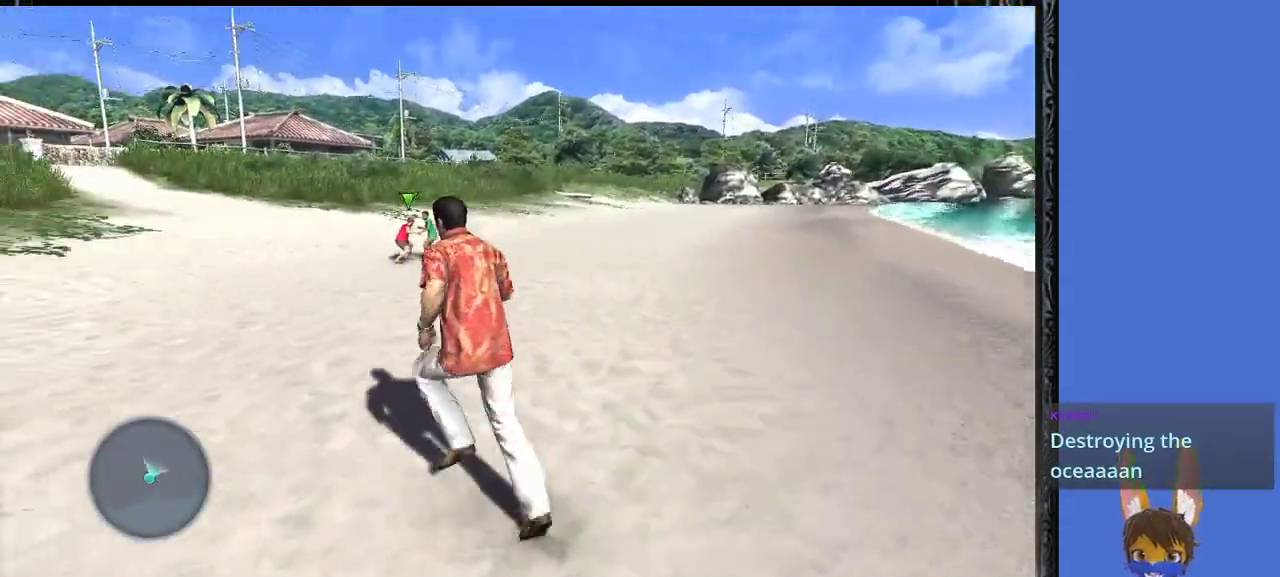
{"buttons": [], "left_stick": "up", "right_stick": "right", "events": []}
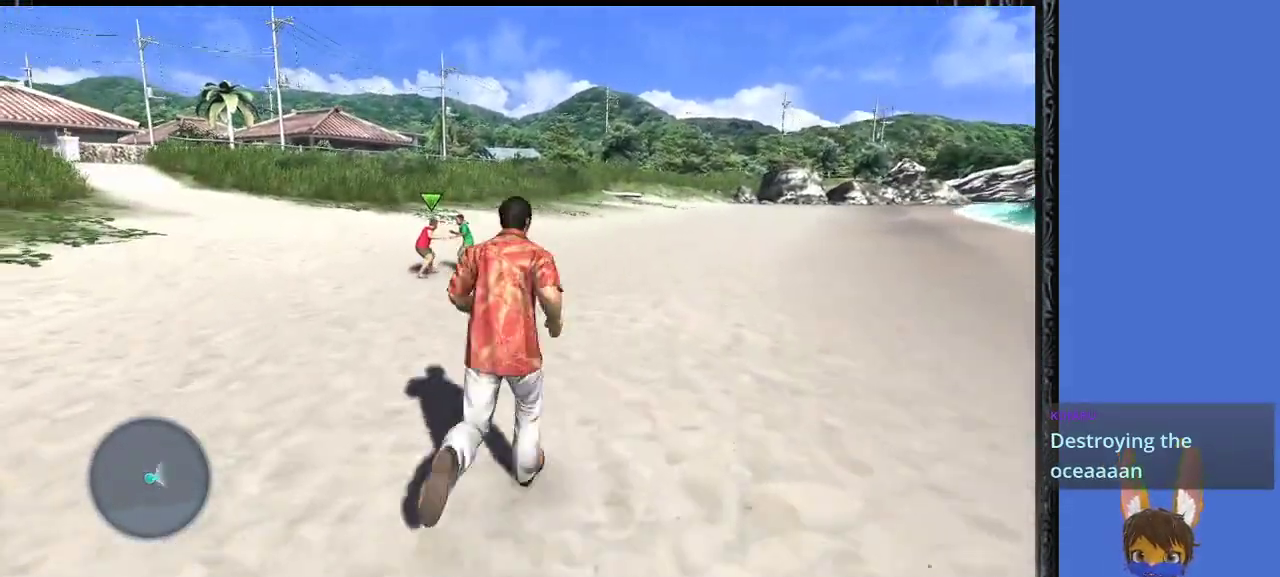
{"buttons": [], "left_stick": "up", "right_stick": "right", "events": []}